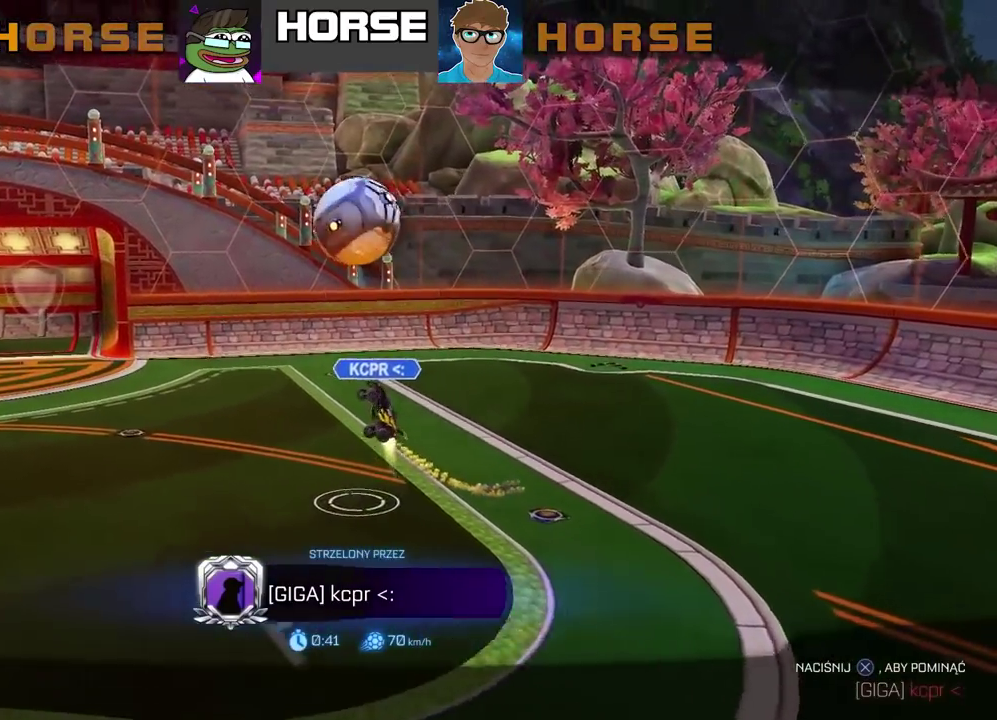
Gameplay with a controller (PlayStation layout); each line is a JSON object with the inputs held at the frame after it. "events" lists button and stick changes between this image and that frame as [ms after this image, input, new state], when the widget could be followed in between. Not read: L1.
{"buttons": ["CROSS"], "left_stick": "center", "right_stick": "center", "events": [[483, "CROSS", "down"]]}
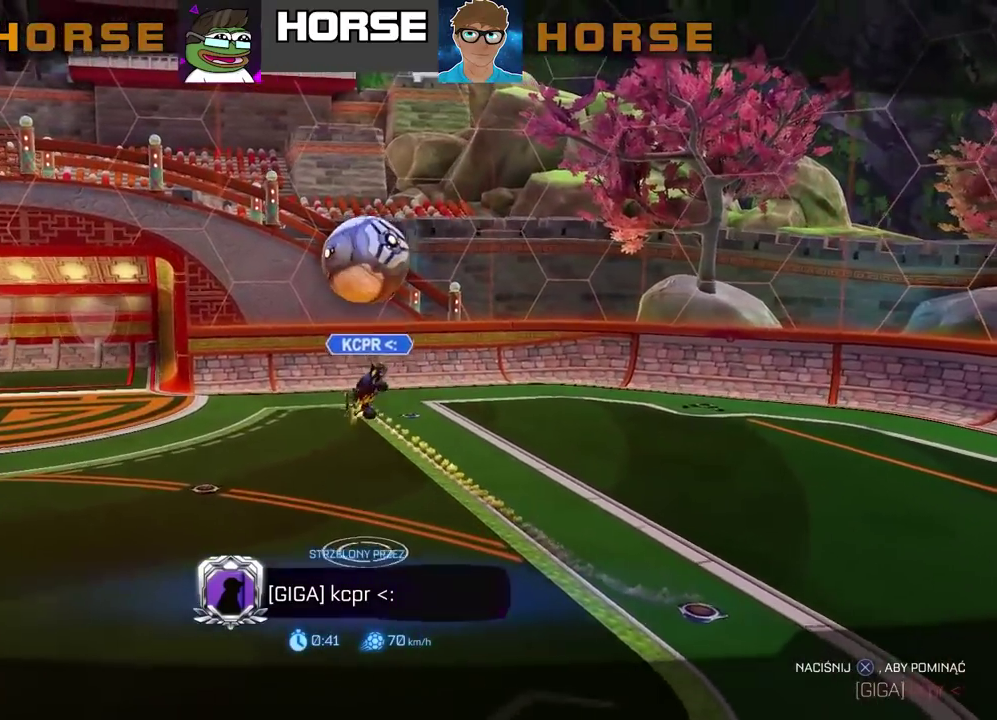
{"buttons": [], "left_stick": "center", "right_stick": "center", "events": [[133, "CROSS", "up"]]}
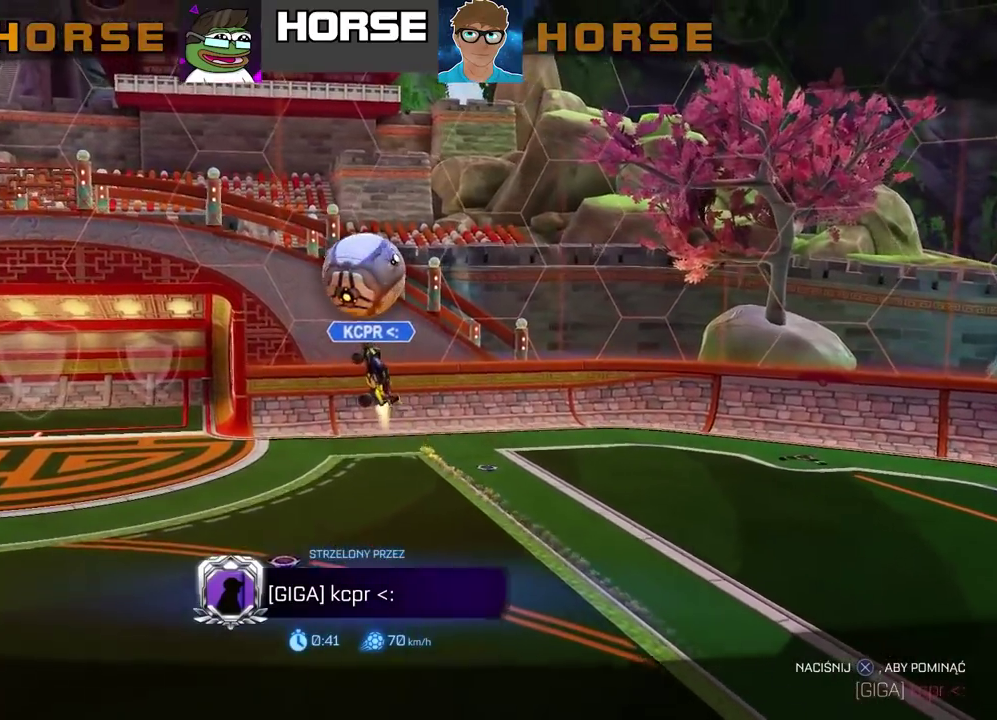
{"buttons": ["CROSS"], "left_stick": "center", "right_stick": "center", "events": [[100, "CROSS", "down"], [250, "CROSS", "up"], [400, "CROSS", "down"]]}
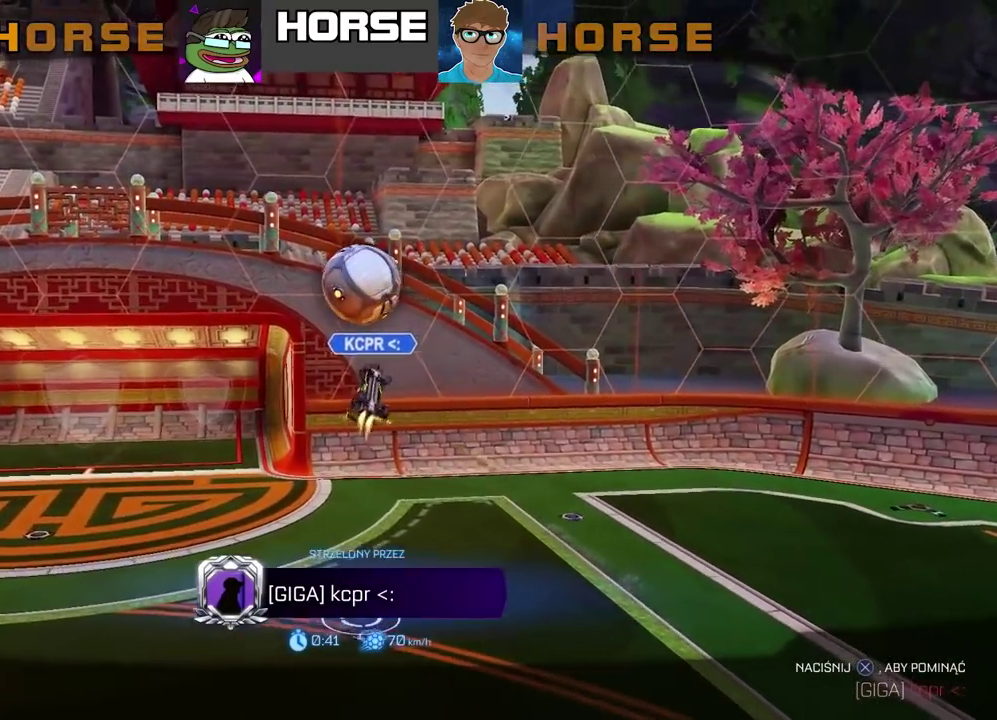
{"buttons": [], "left_stick": "center", "right_stick": "center", "events": [[17, "CROSS", "up"], [317, "CROSS", "down"], [483, "CROSS", "up"]]}
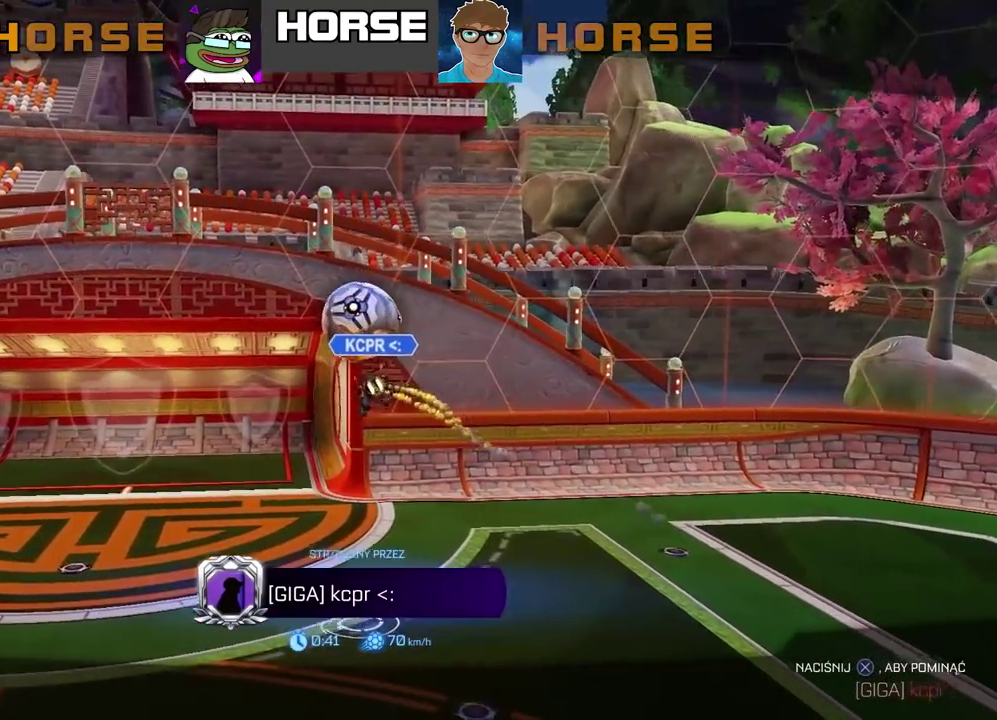
{"buttons": ["CROSS"], "left_stick": "center", "right_stick": "center", "events": [[467, "CROSS", "down"]]}
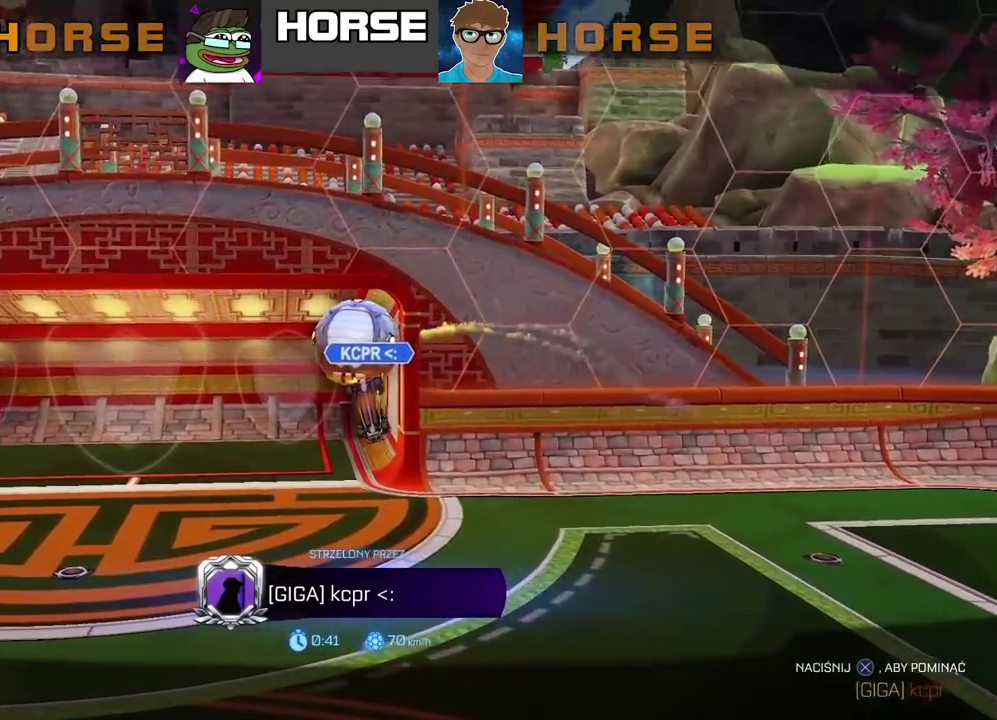
{"buttons": [], "left_stick": "center", "right_stick": "center", "events": [[150, "CROSS", "up"], [300, "CROSS", "down"], [483, "CROSS", "up"]]}
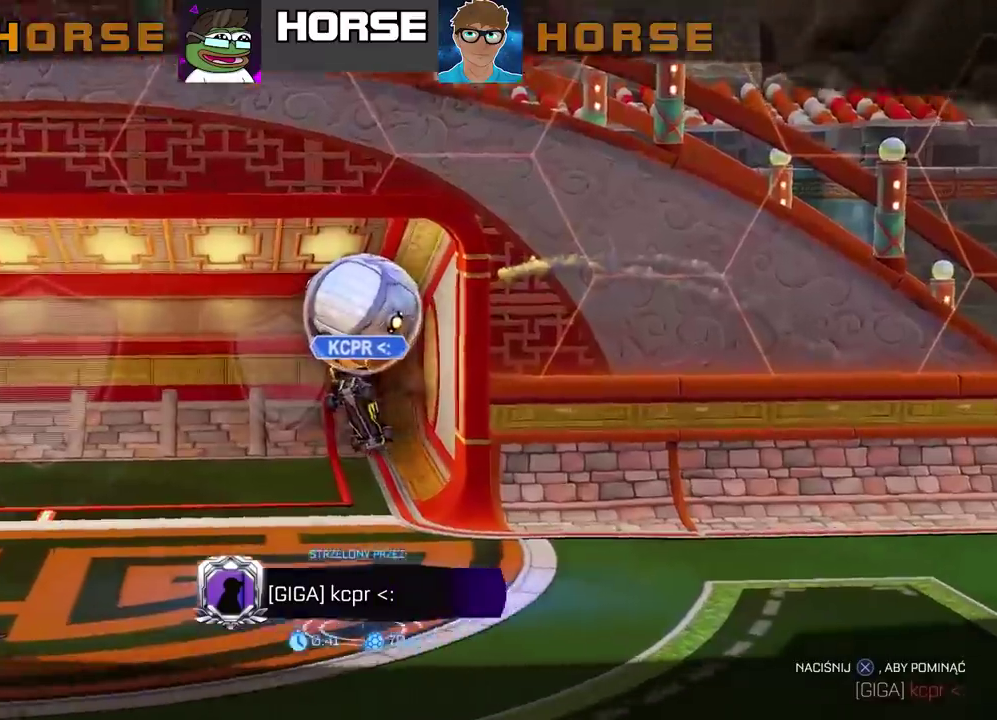
{"buttons": [], "left_stick": "center", "right_stick": "center", "events": []}
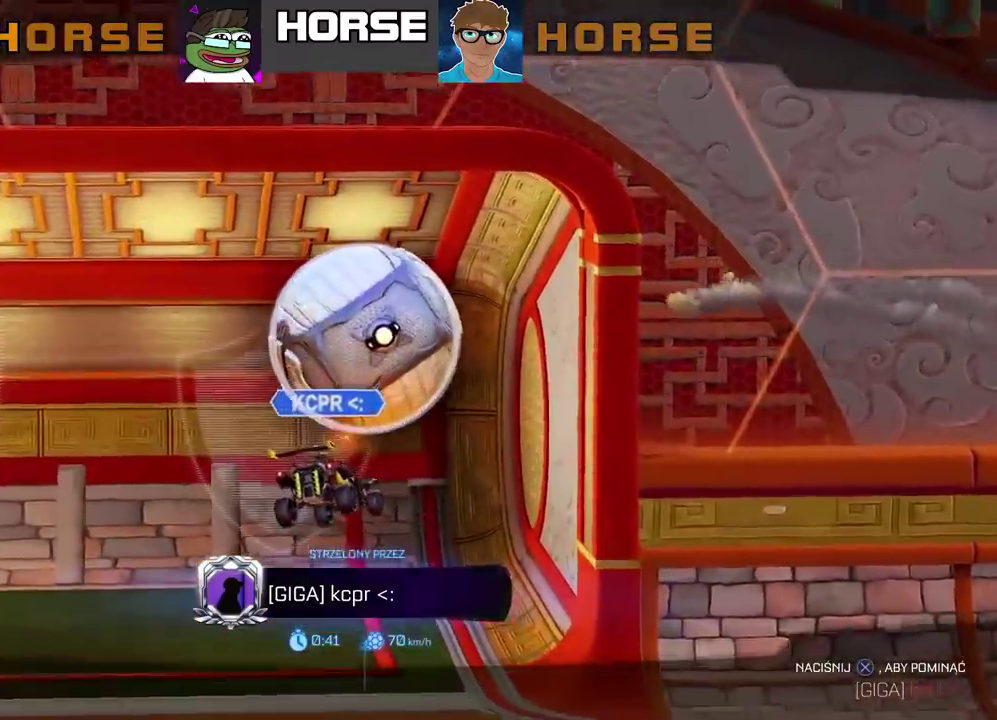
{"buttons": [], "left_stick": "center", "right_stick": "center", "events": []}
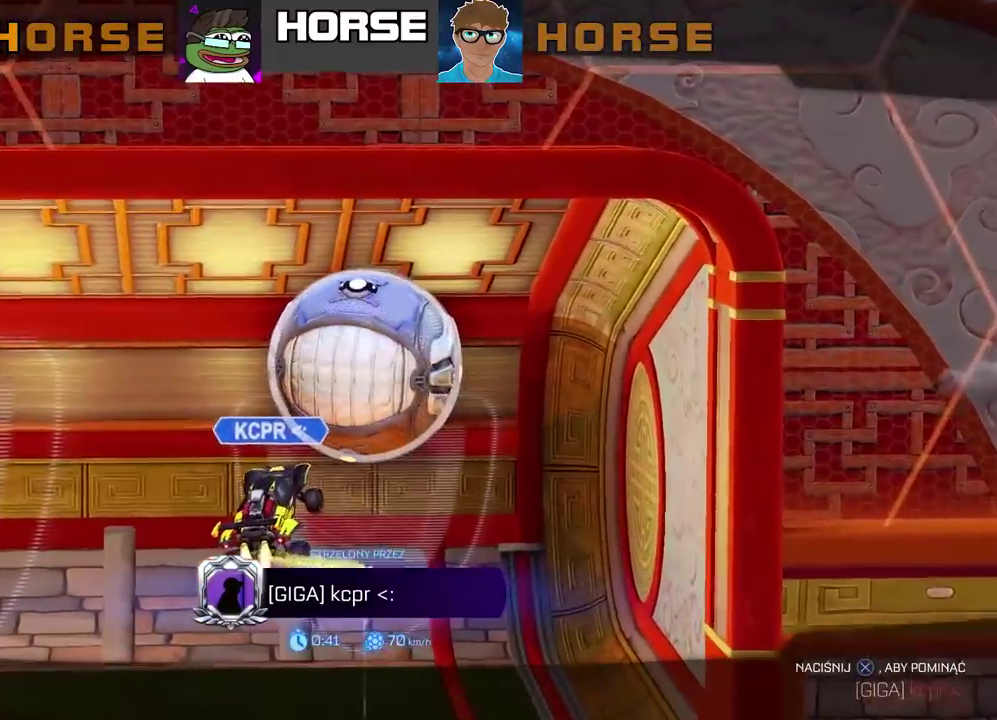
{"buttons": [], "left_stick": "center", "right_stick": "center", "events": []}
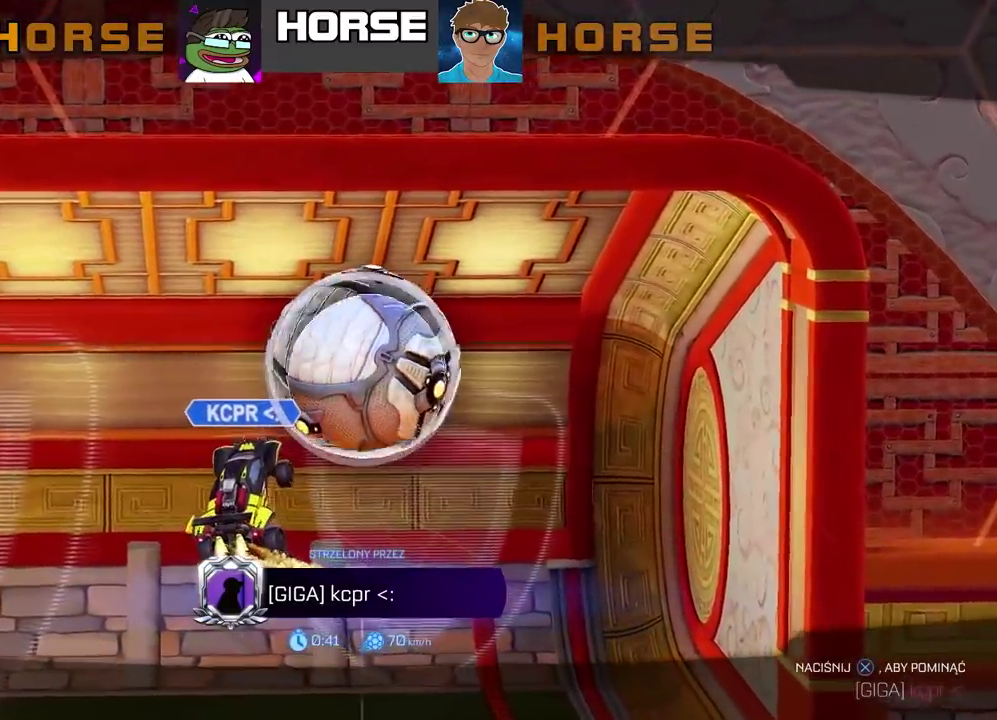
{"buttons": [], "left_stick": "center", "right_stick": "center", "events": []}
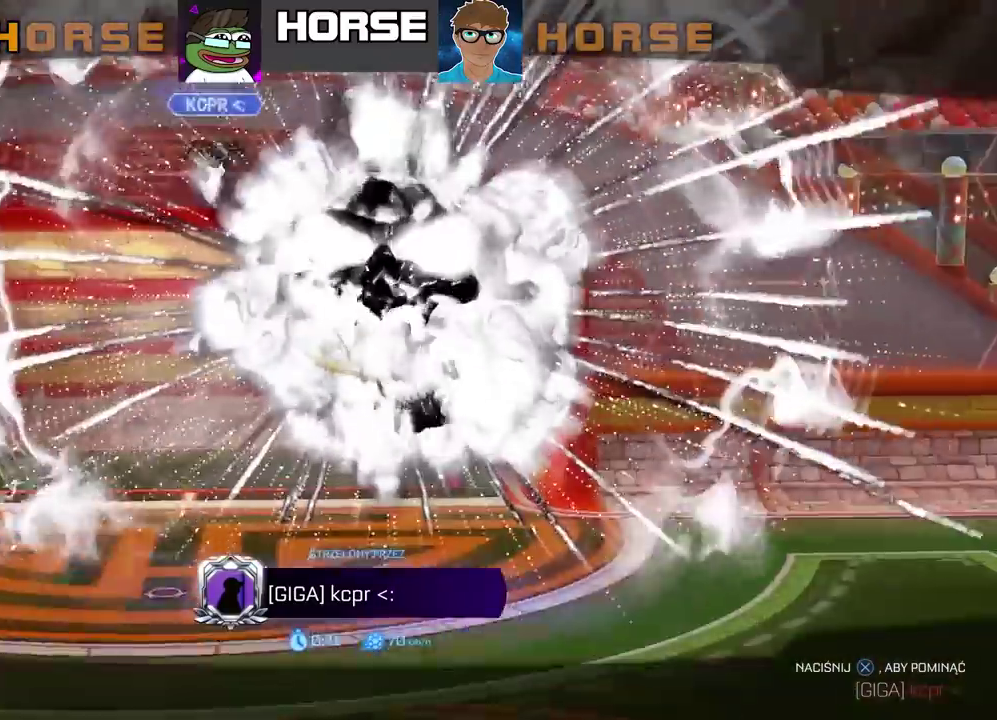
{"buttons": [], "left_stick": "center", "right_stick": "center", "events": []}
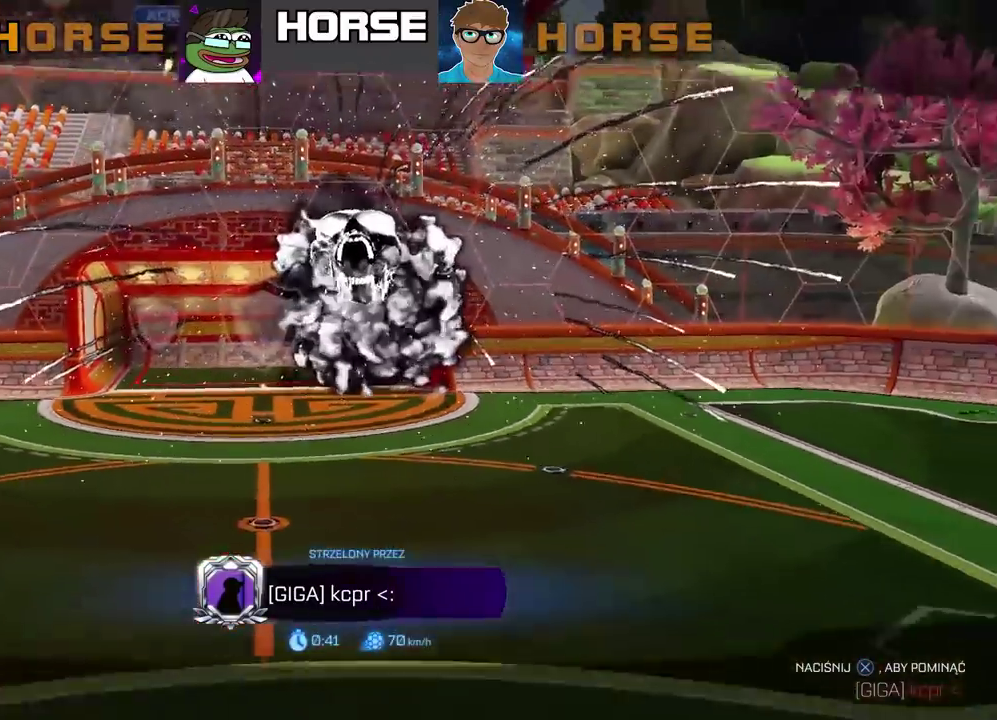
{"buttons": [], "left_stick": "center", "right_stick": "center", "events": []}
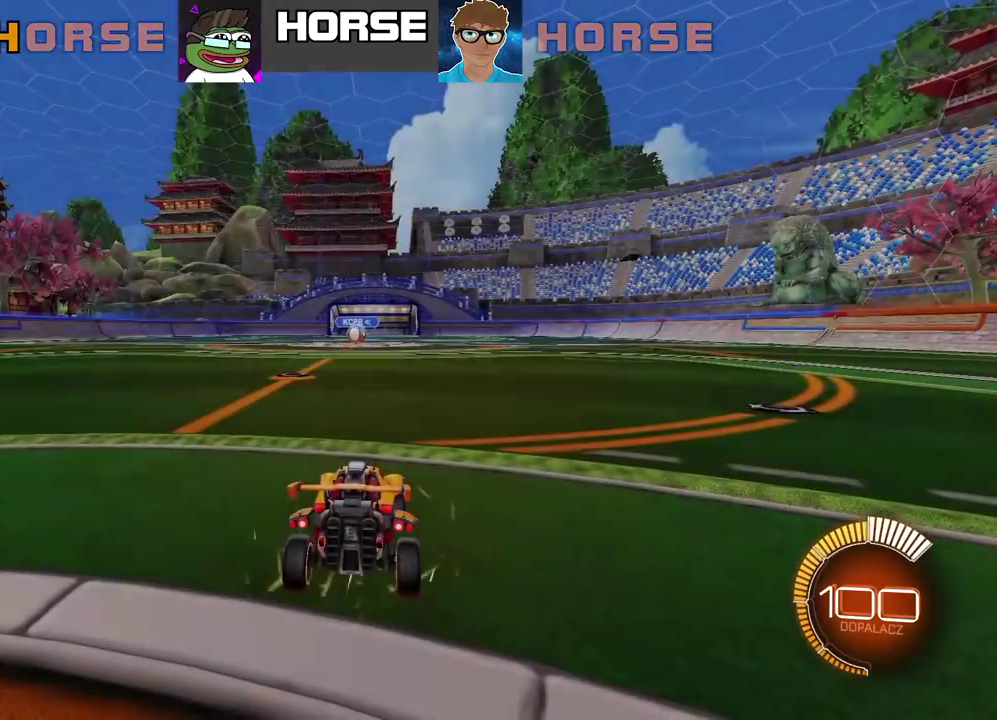
{"buttons": [], "left_stick": "center", "right_stick": "center", "events": []}
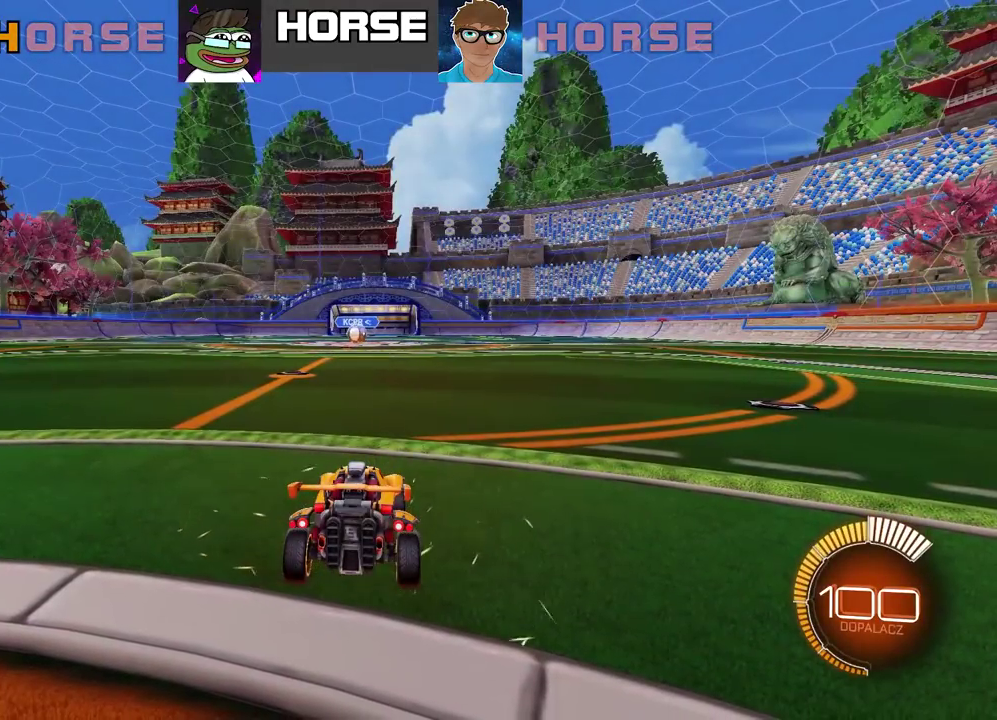
{"buttons": [], "left_stick": "center", "right_stick": "center", "events": []}
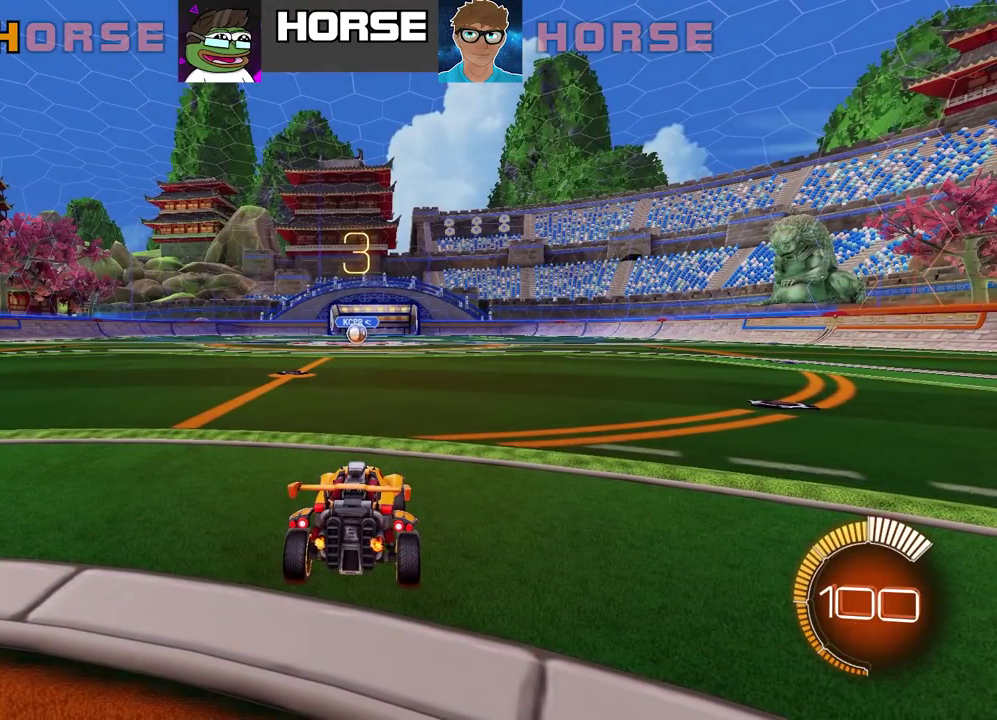
{"buttons": [], "left_stick": "center", "right_stick": "center", "events": []}
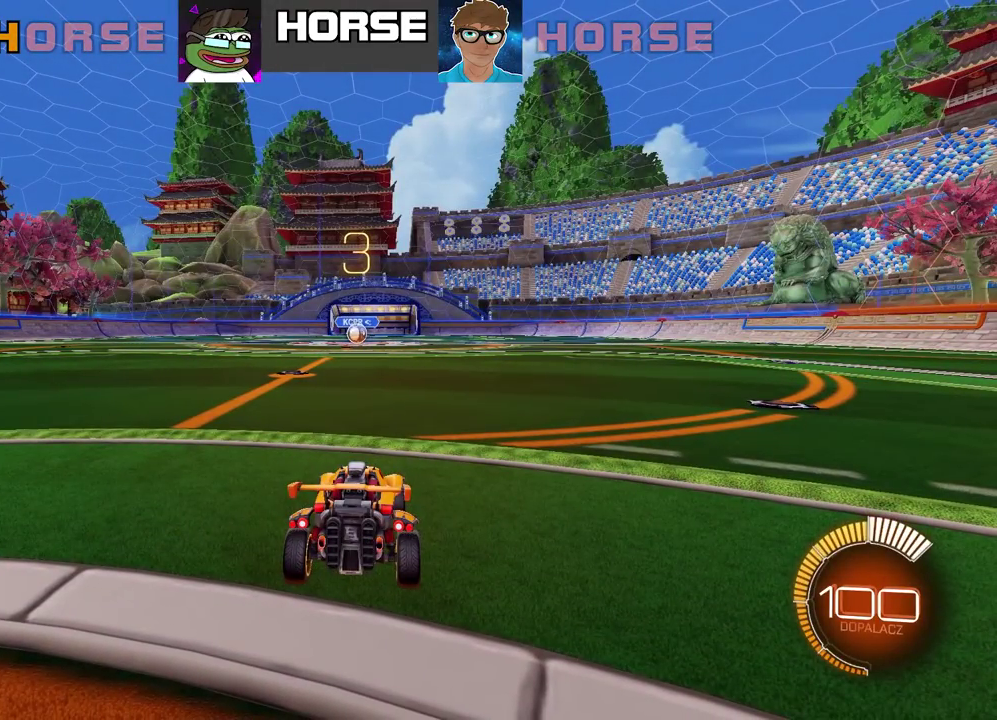
{"buttons": ["R2"], "left_stick": "center", "right_stick": "center", "events": [[150, "R2", "down"]]}
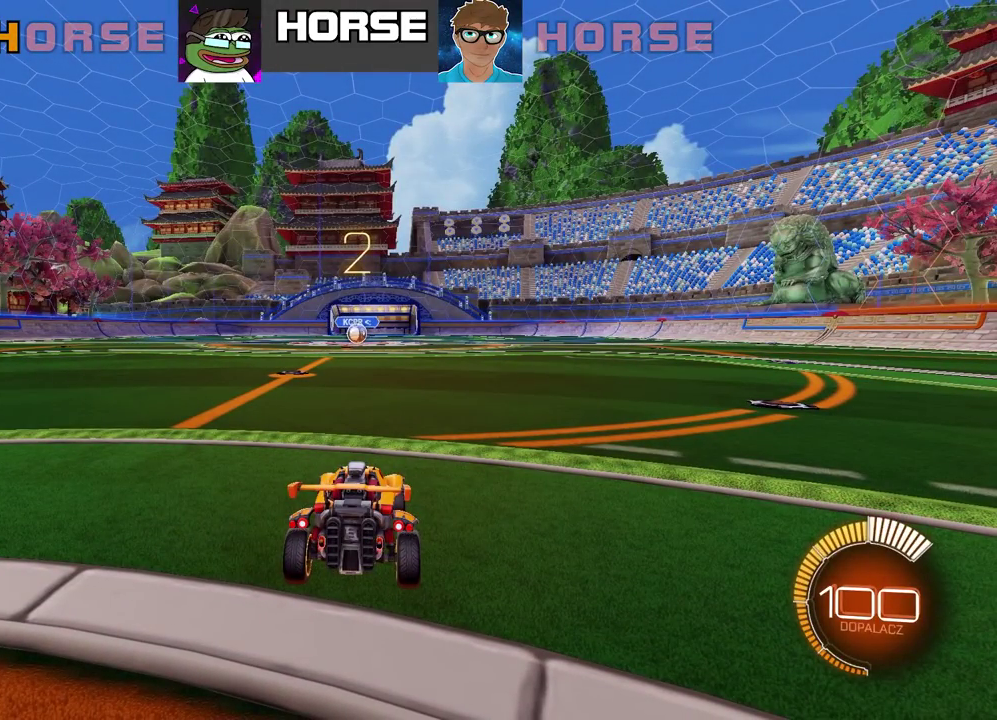
{"buttons": ["R2"], "left_stick": "center", "right_stick": "center", "events": [[117, "CIRCLE", "down"], [333, "CIRCLE", "up"]]}
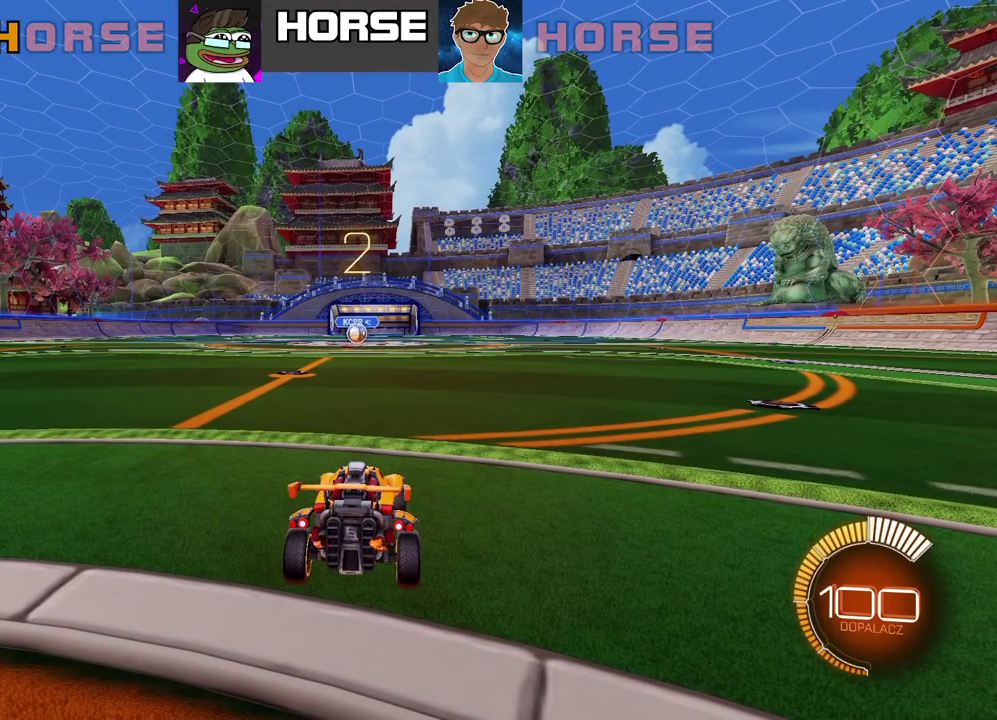
{"buttons": ["R2"], "left_stick": "center", "right_stick": "center", "events": []}
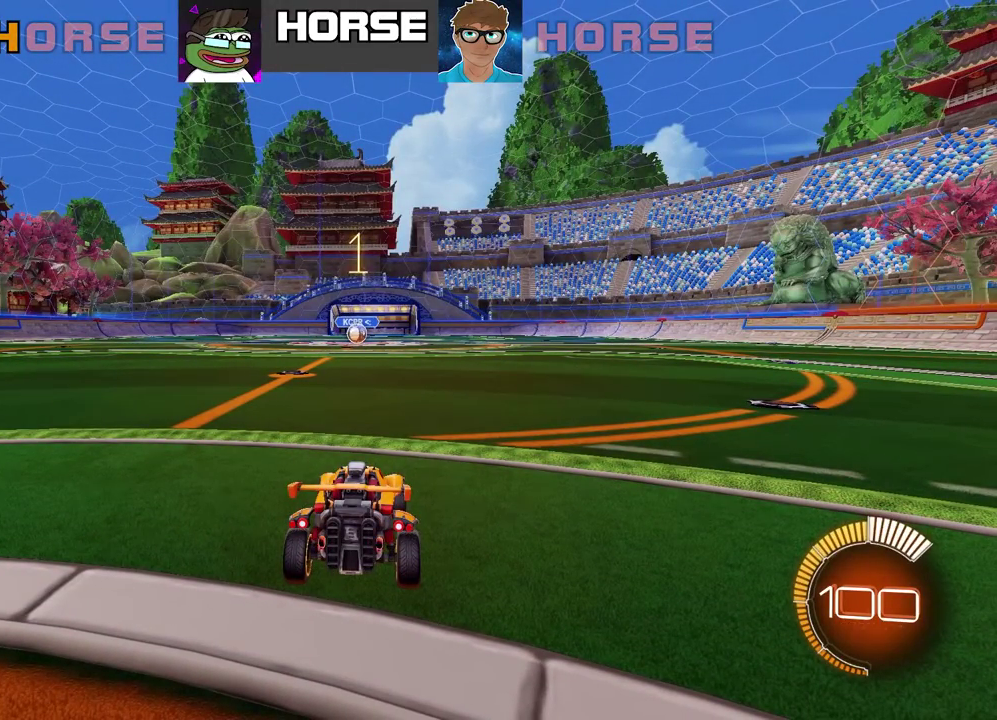
{"buttons": ["CIRCLE", "R2"], "left_stick": "left", "right_stick": "center", "events": [[167, "left_stick", "left"], [500, "CIRCLE", "down"]]}
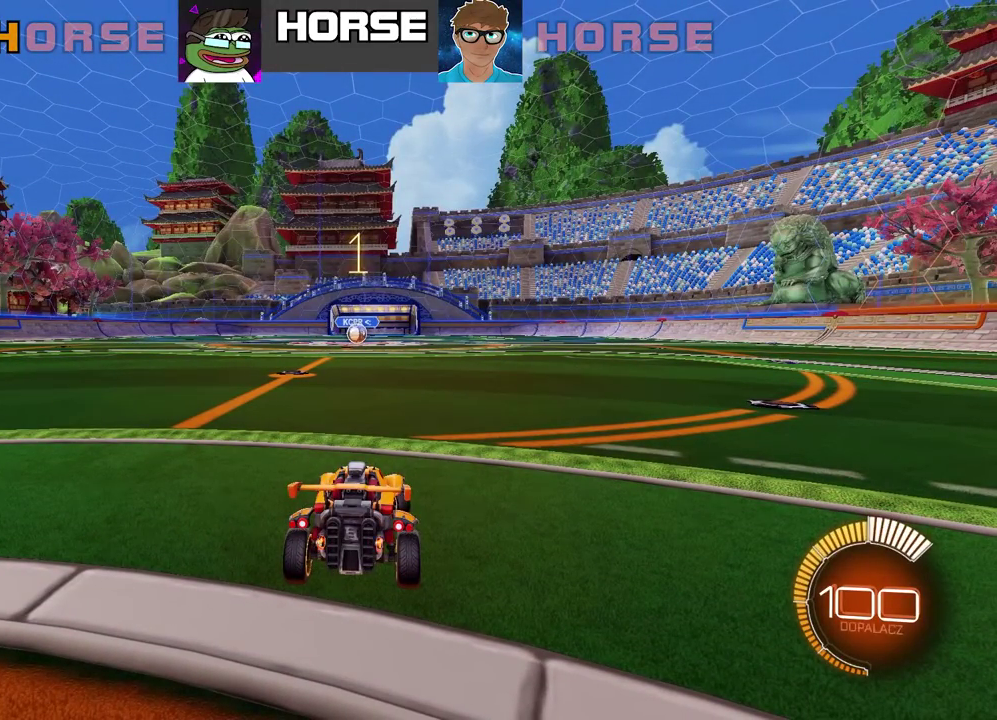
{"buttons": ["CIRCLE", "R2"], "left_stick": "center", "right_stick": "center", "events": [[400, "left_stick", "center"]]}
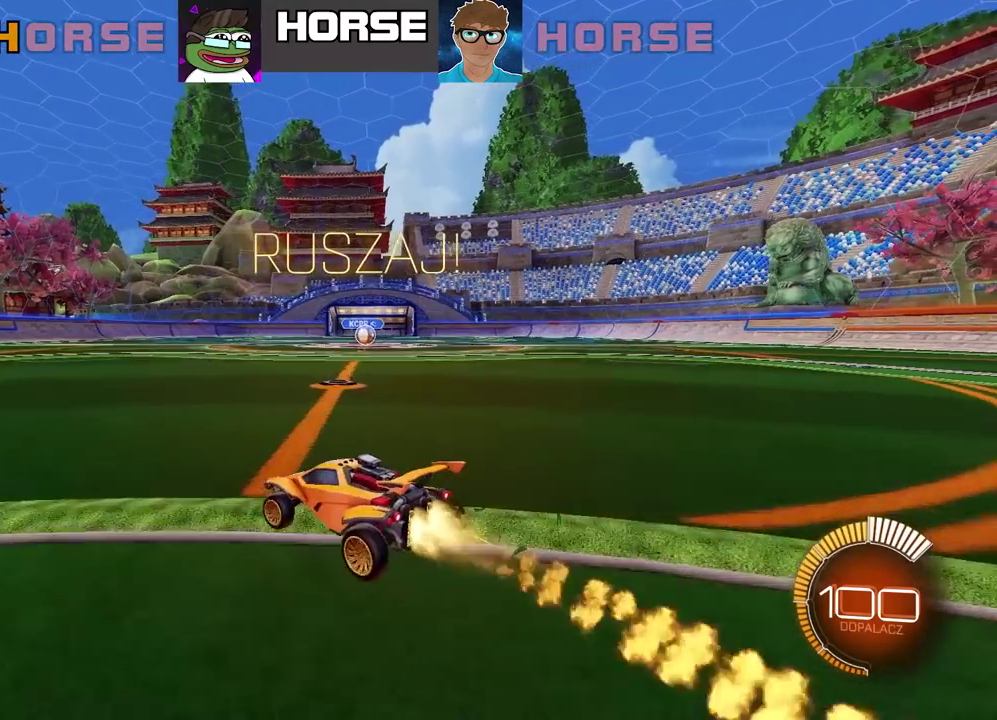
{"buttons": ["R2"], "left_stick": "center", "right_stick": "center", "events": [[100, "left_stick", "right"], [133, "CIRCLE", "up"], [183, "left_stick", "center"]]}
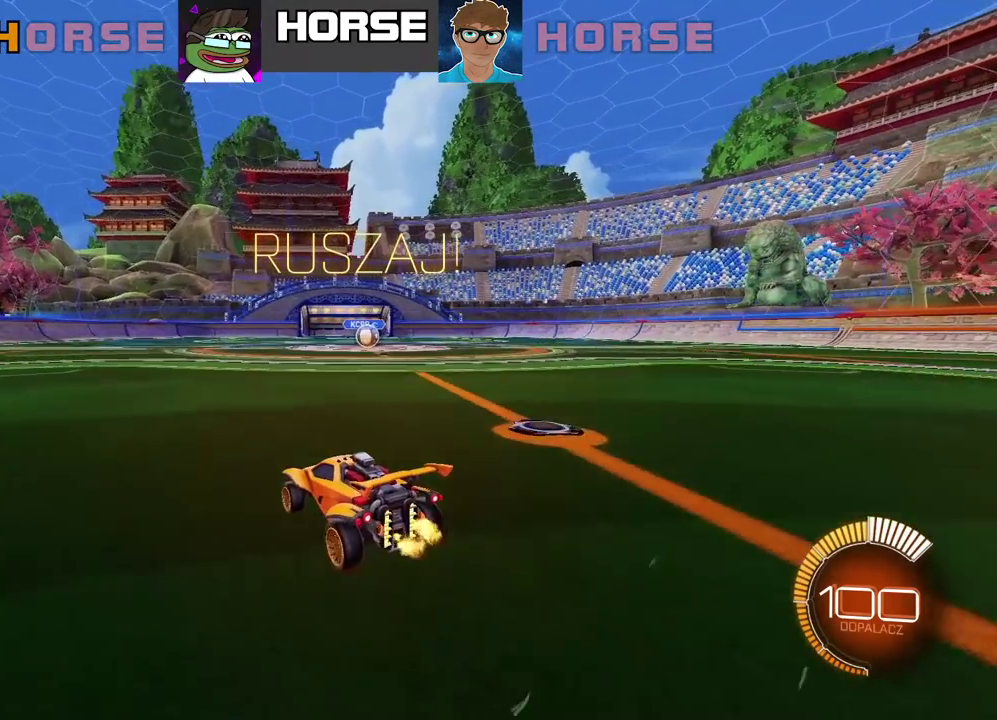
{"buttons": [], "left_stick": "center", "right_stick": "center", "events": [[300, "R2", "up"]]}
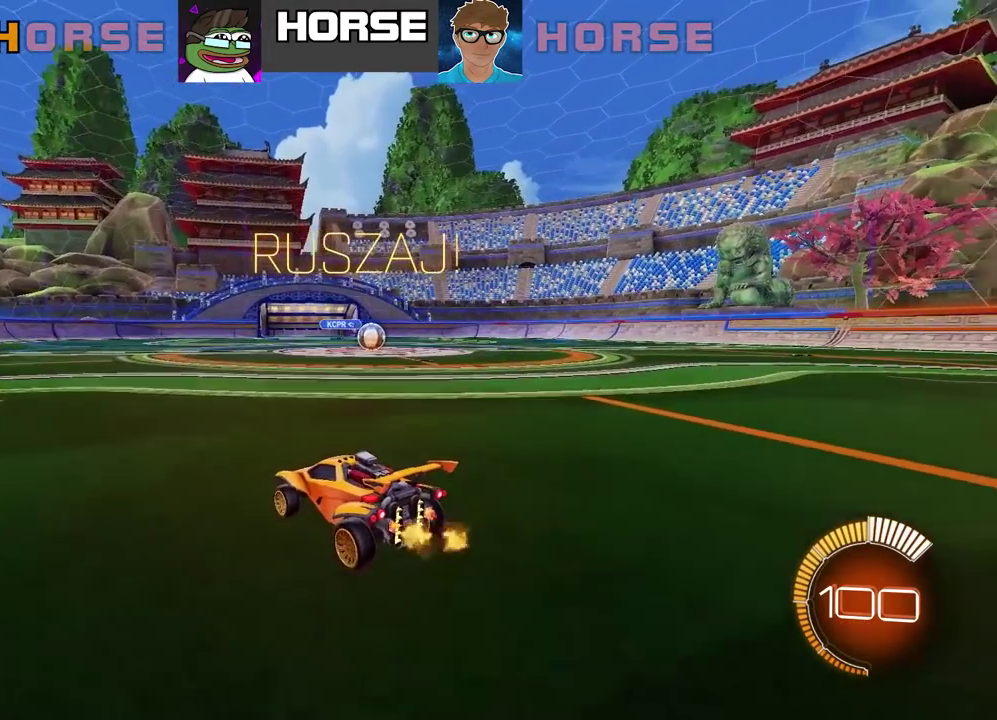
{"buttons": ["R2"], "left_stick": "center", "right_stick": "center", "events": [[250, "CROSS", "down"], [350, "CROSS", "up"], [350, "R2", "down"]]}
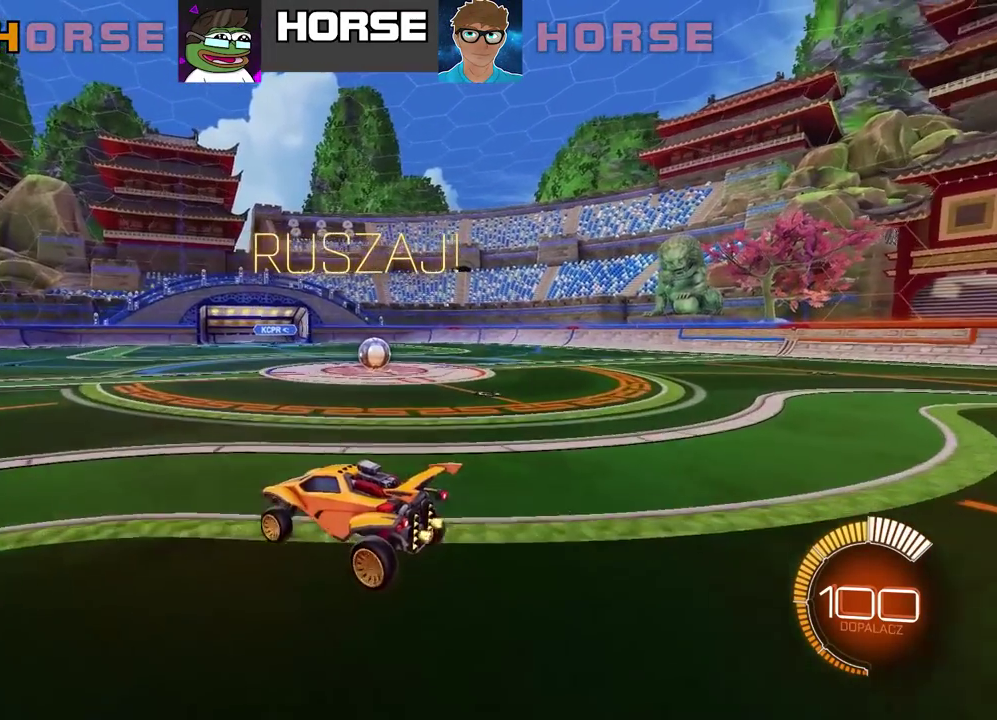
{"buttons": [], "left_stick": "center", "right_stick": "center", "events": [[233, "R2", "up"], [233, "left_stick", "right"], [317, "left_stick", "center"], [367, "TRIANGLE", "down"], [467, "TRIANGLE", "up"]]}
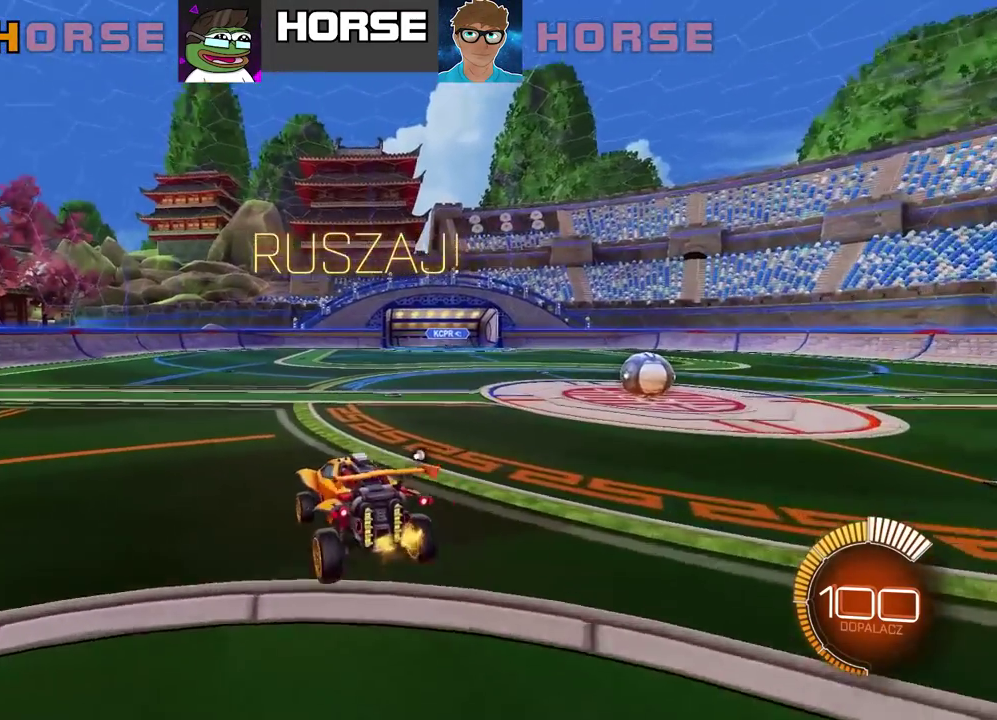
{"buttons": [], "left_stick": "right", "right_stick": "center", "events": [[50, "left_stick", "left"], [367, "left_stick", "right"]]}
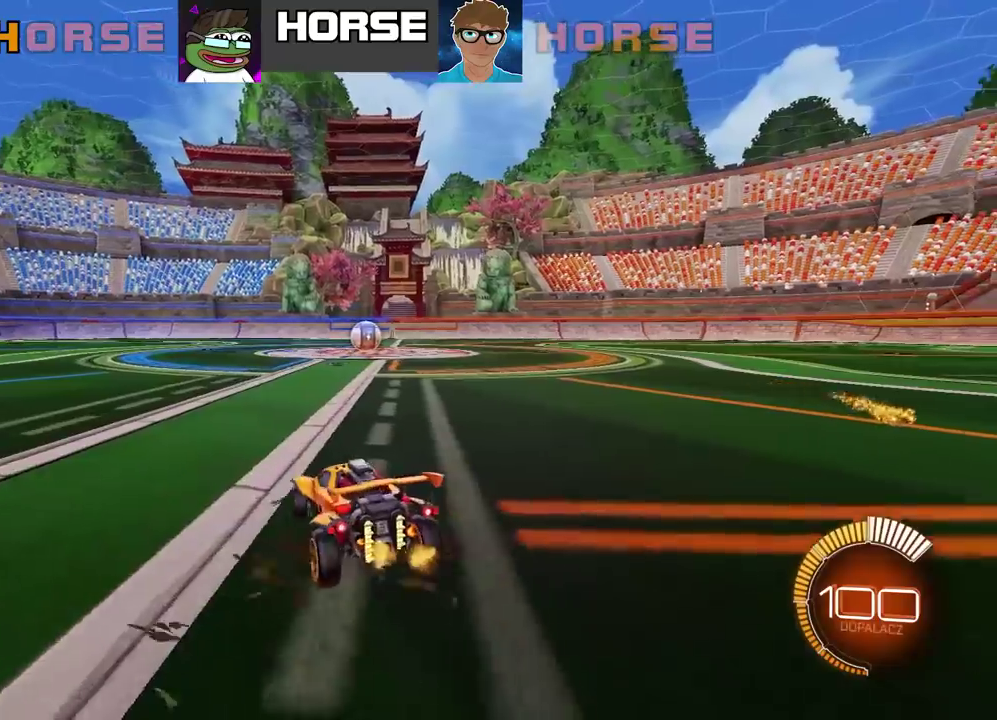
{"buttons": ["CIRCLE", "R2"], "left_stick": "center", "right_stick": "center", "events": [[33, "L2", "down"], [83, "left_stick", "center"], [250, "CROSS", "down"], [300, "L2", "up"], [400, "CROSS", "up"], [417, "R2", "down"], [483, "CIRCLE", "down"]]}
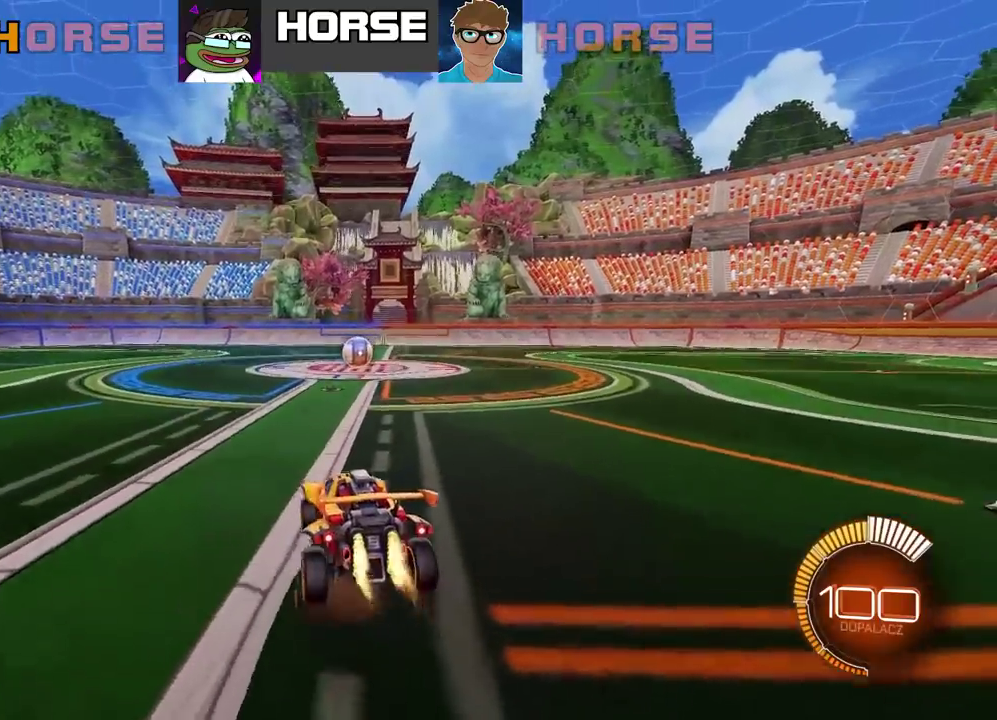
{"buttons": [], "left_stick": "center", "right_stick": "center", "events": [[33, "left_stick", "up"], [100, "TRIANGLE", "down"], [217, "TRIANGLE", "up"], [233, "CIRCLE", "up"], [233, "R2", "up"], [283, "left_stick", "center"]]}
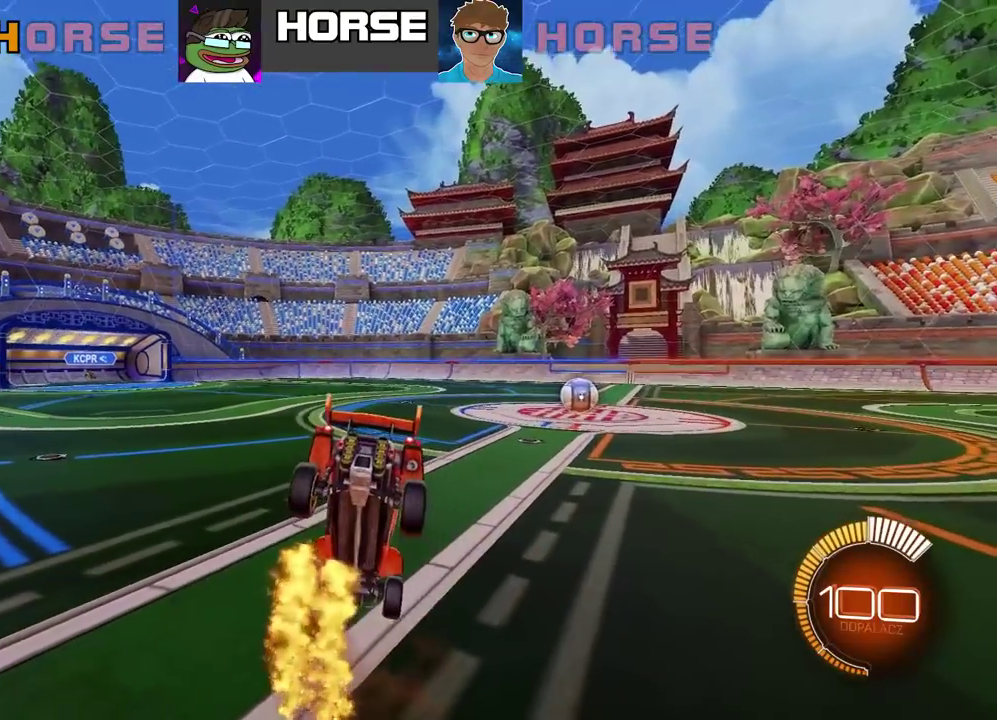
{"buttons": [], "left_stick": "center", "right_stick": "center", "events": []}
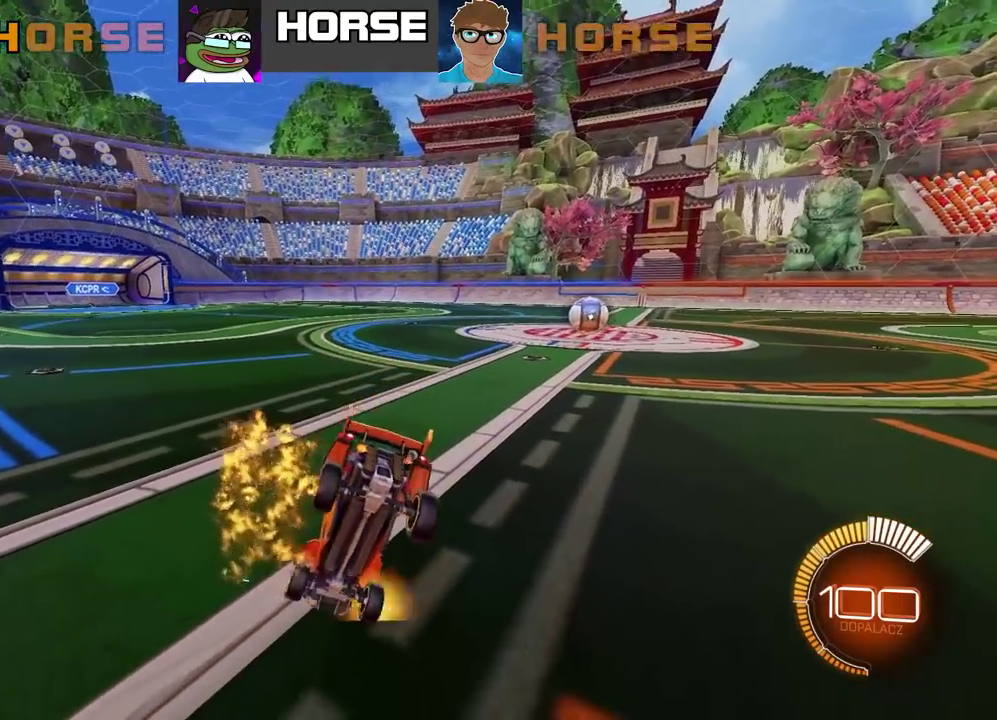
{"buttons": [], "left_stick": "center", "right_stick": "center", "events": [[267, "left_stick", "right"], [417, "left_stick", "center"]]}